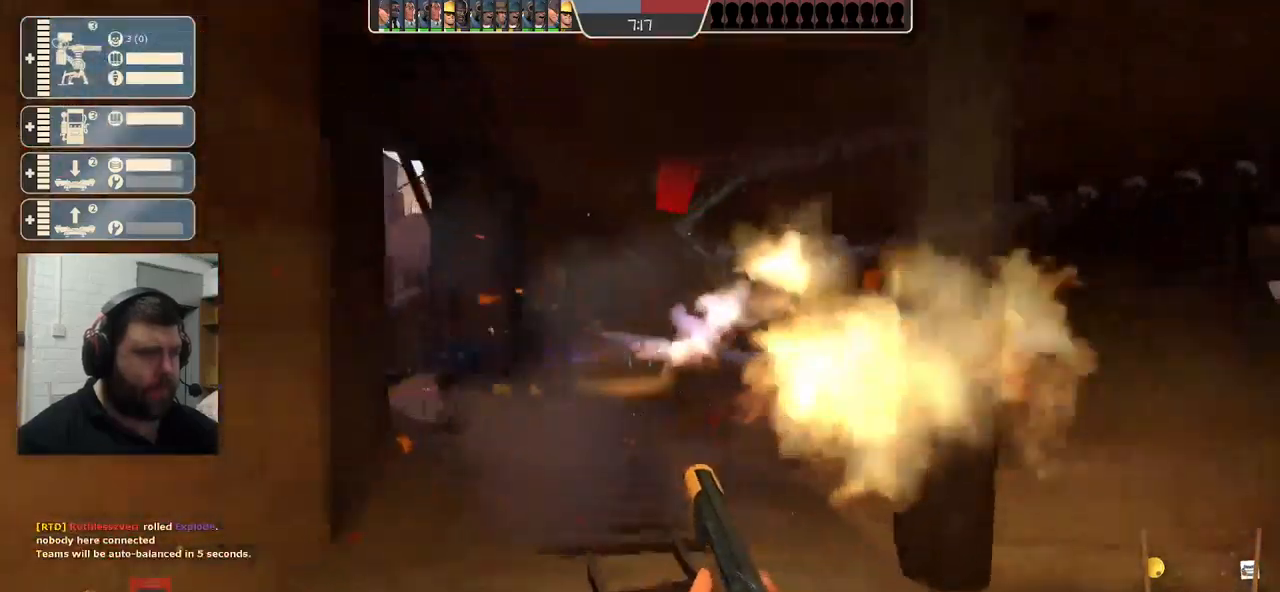
Gameplay with a controller (PlayStation layout); each line is a JSON object with the inputs held at the frame after it. "events" lists button and stick changes between this image and that frame as [ms after this image, input, new state], when the widget could be followed in between.
{"buttons": ["R2"], "left_stick": "down-right", "right_stick": "center", "events": [[67, "SQUARE", "up"], [133, "left_stick", "up"], [200, "left_stick", "up-right"], [300, "left_stick", "right"], [417, "R2", "down"], [417, "left_stick", "down-right"]]}
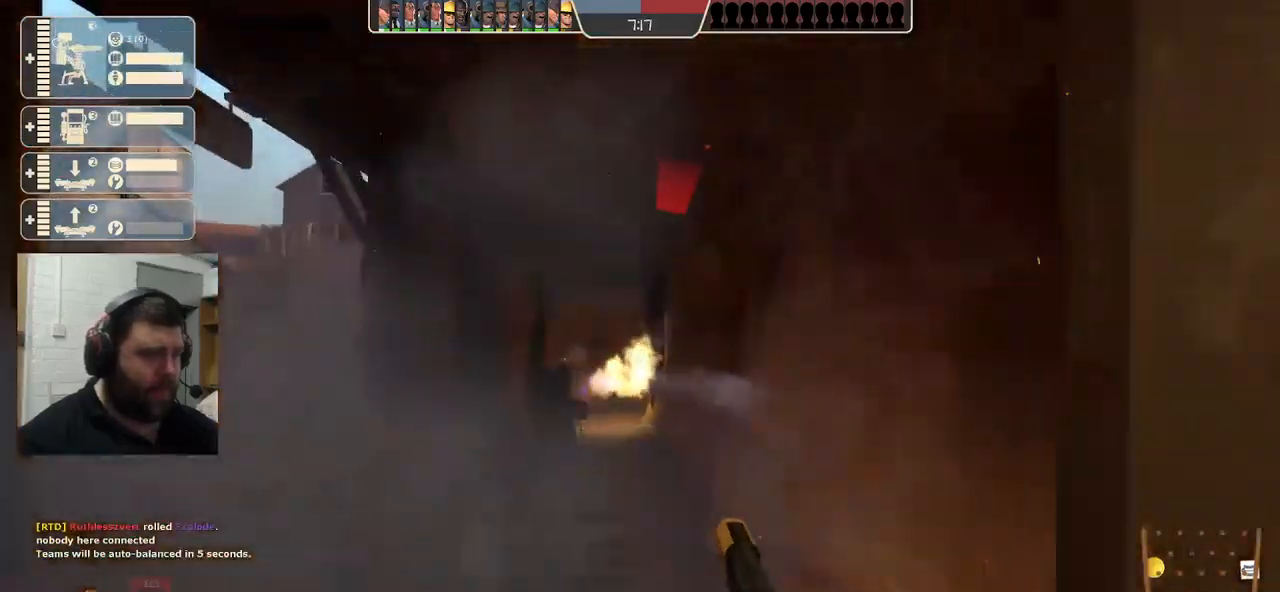
{"buttons": [], "left_stick": "up", "right_stick": "center", "events": [[33, "R2", "up"], [33, "left_stick", "down-left"], [200, "left_stick", "up-left"], [267, "left_stick", "up"]]}
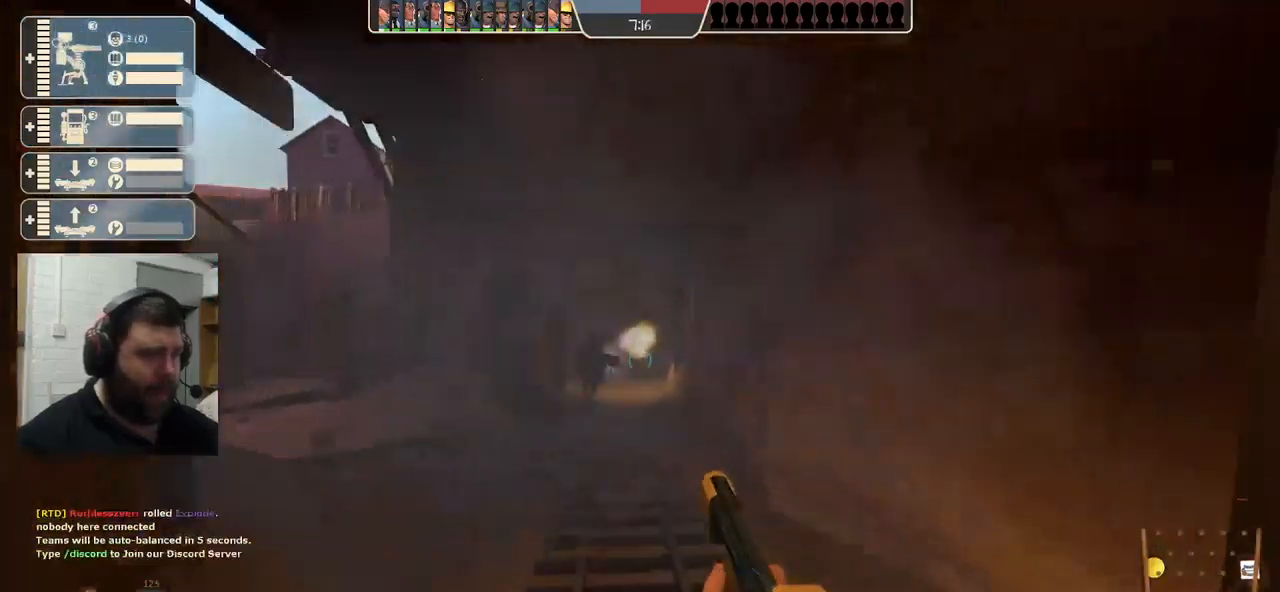
{"buttons": [], "left_stick": "up", "right_stick": "center", "events": [[167, "right_stick", "left"], [317, "right_stick", "center"]]}
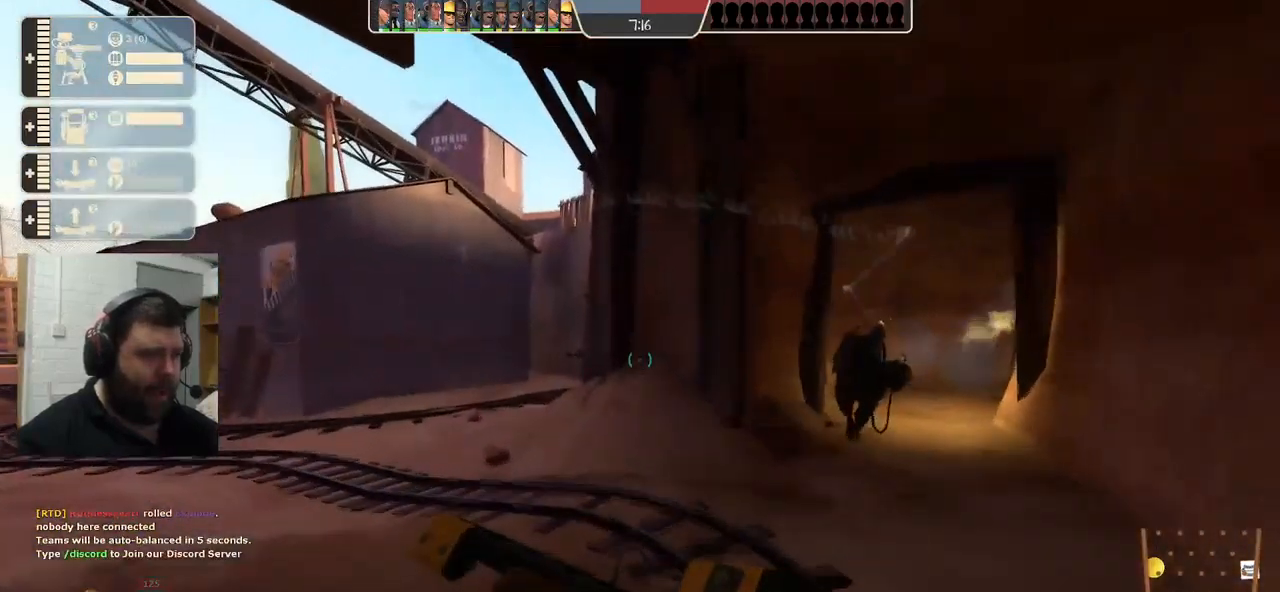
{"buttons": [], "left_stick": "up", "right_stick": "left", "events": [[17, "left_stick", "up-left"], [183, "CROSS", "down"], [250, "CROSS", "up"], [367, "right_stick", "left"], [467, "left_stick", "up"]]}
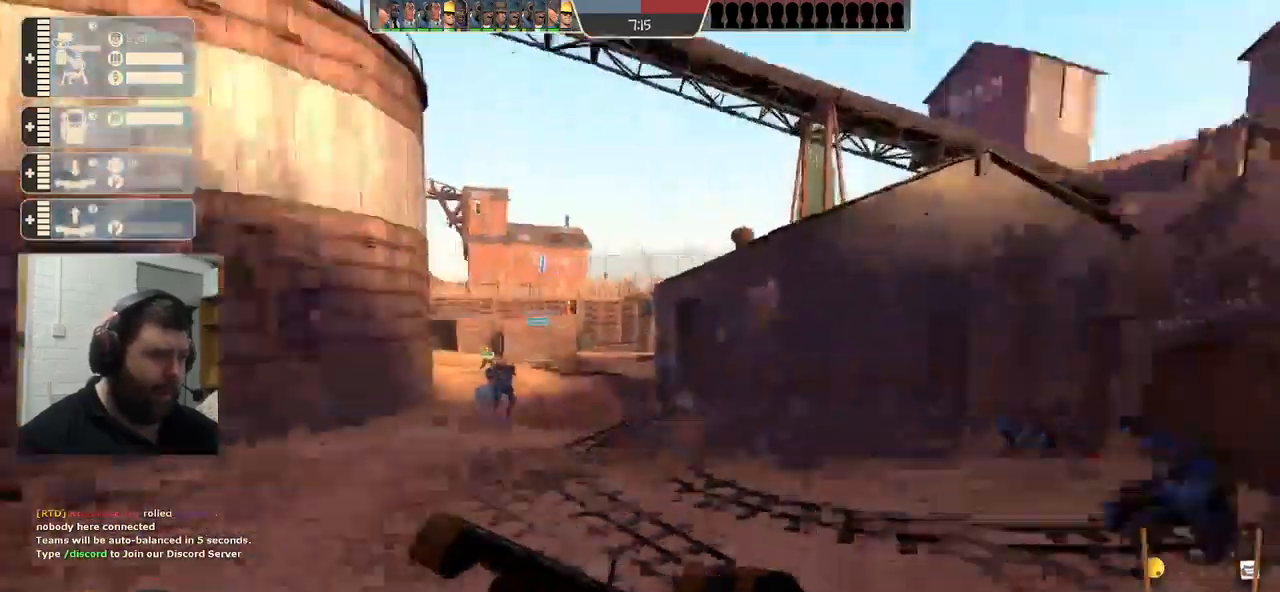
{"buttons": [], "left_stick": "up", "right_stick": "left", "events": [[67, "right_stick", "center"], [317, "right_stick", "left"]]}
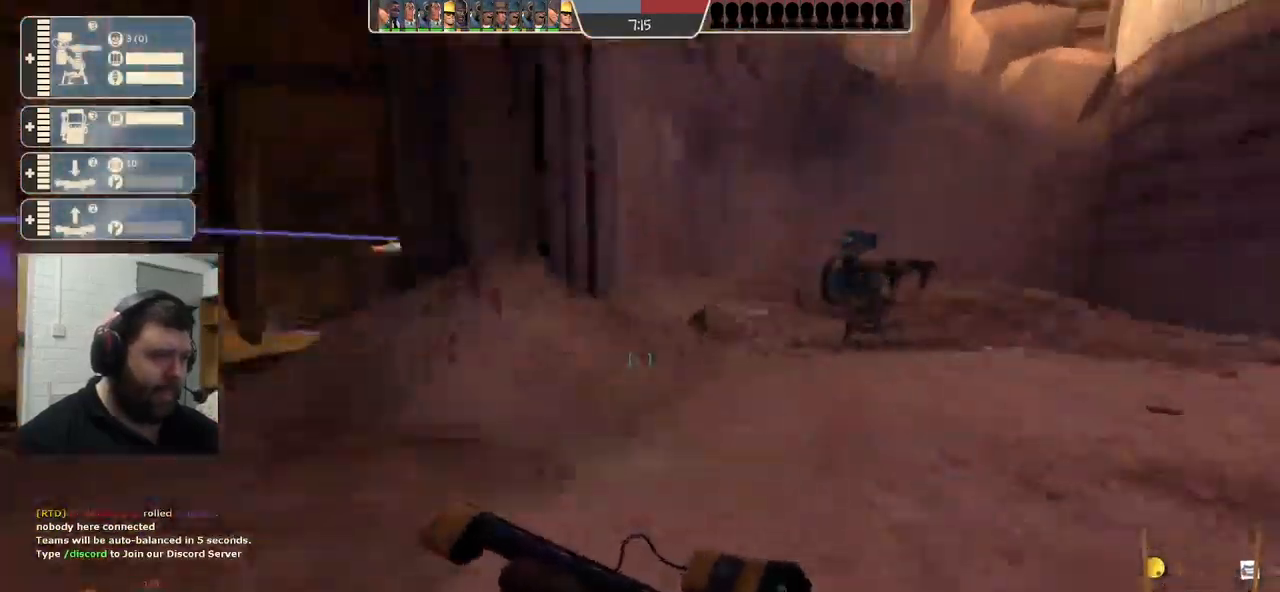
{"buttons": ["R3"], "left_stick": "up", "right_stick": "center", "events": [[400, "right_stick", "center"], [483, "R3", "down"]]}
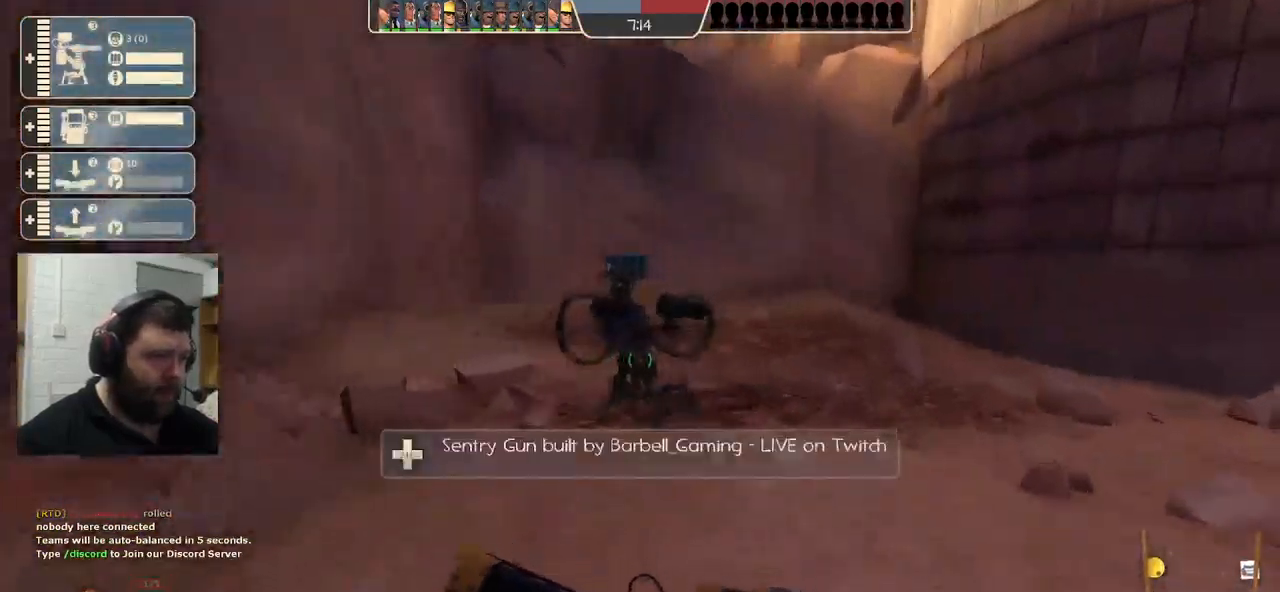
{"buttons": [], "left_stick": "right", "right_stick": "up-left", "events": [[83, "R3", "up"], [417, "right_stick", "up-left"], [484, "left_stick", "right"]]}
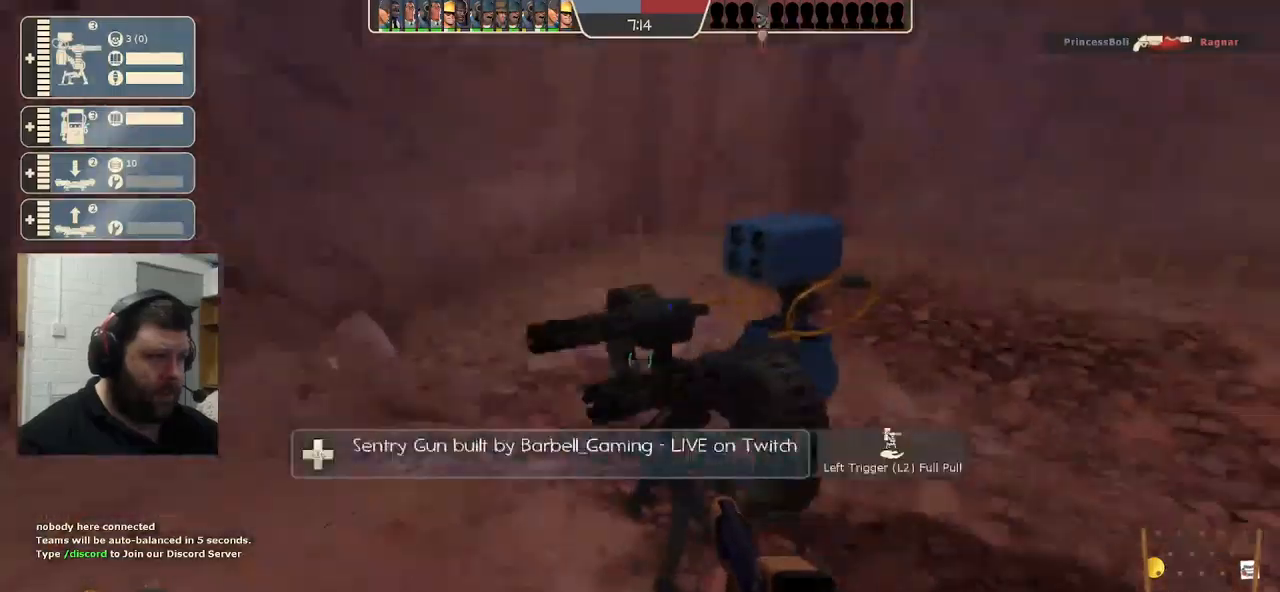
{"buttons": [], "left_stick": "right", "right_stick": "center", "events": [[67, "right_stick", "center"]]}
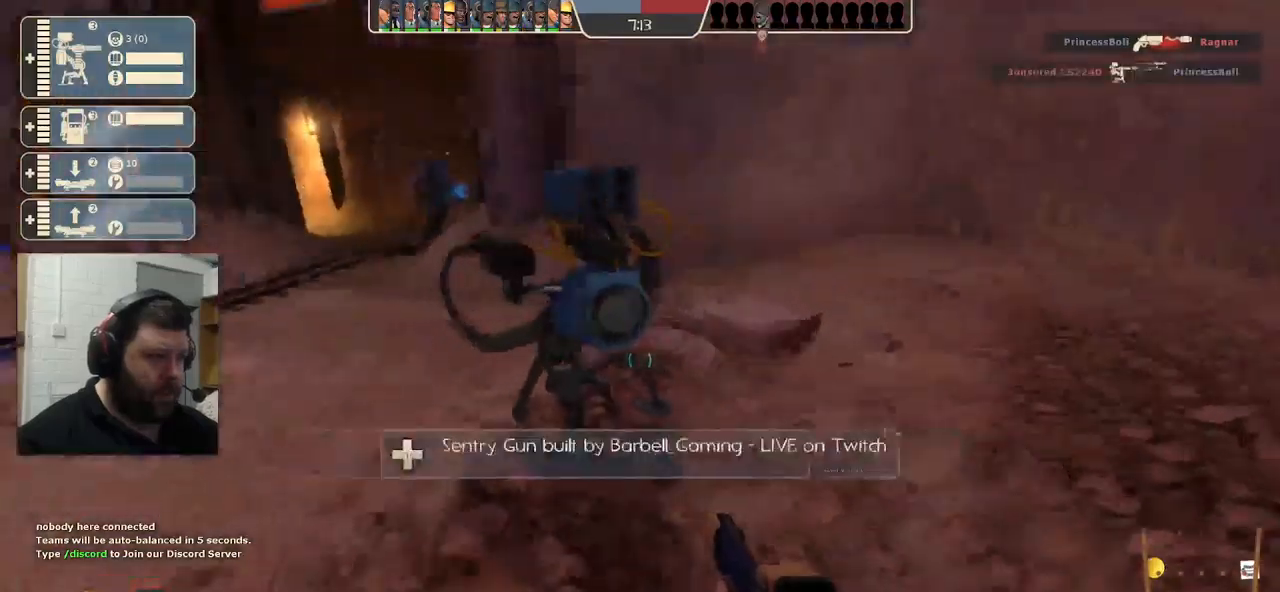
{"buttons": [], "left_stick": "up", "right_stick": "left", "events": [[184, "right_stick", "left"], [434, "left_stick", "up"]]}
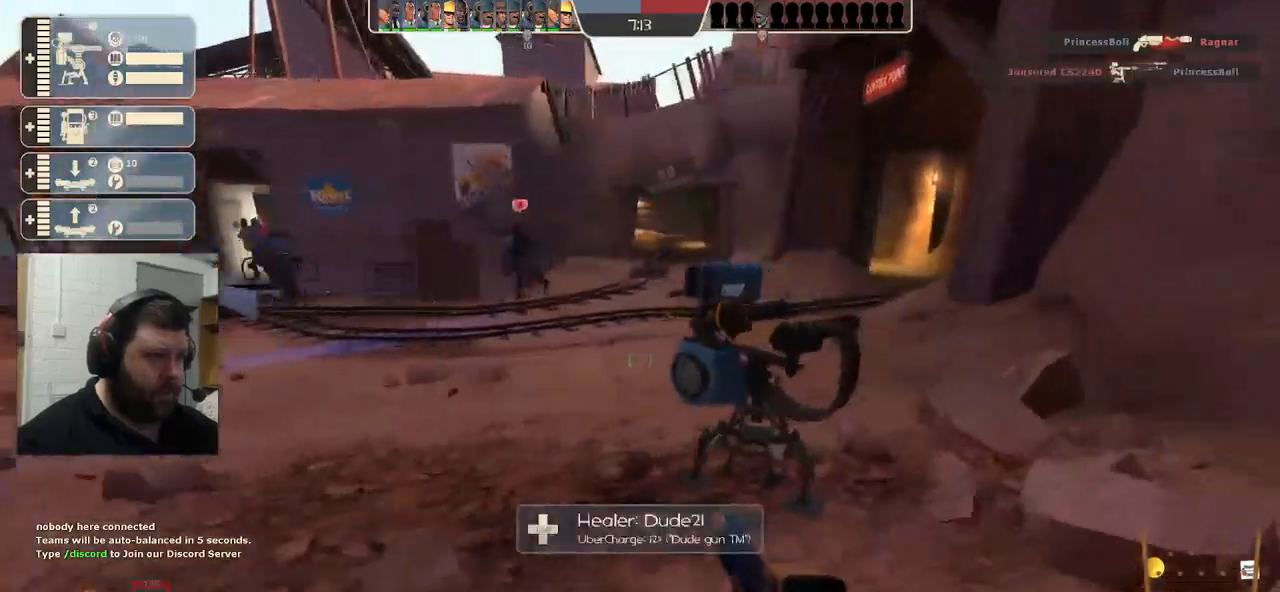
{"buttons": [], "left_stick": "up", "right_stick": "left", "events": [[167, "L2", "down"], [317, "L2", "up"]]}
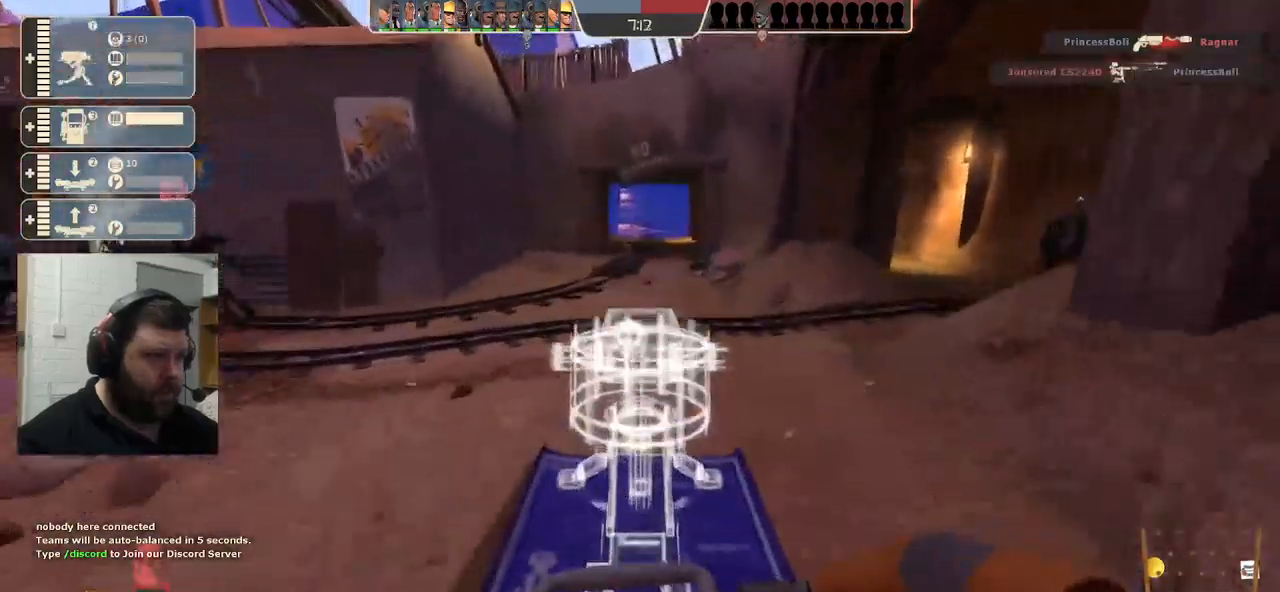
{"buttons": [], "left_stick": "up", "right_stick": "right", "events": [[267, "right_stick", "center"], [334, "right_stick", "right"]]}
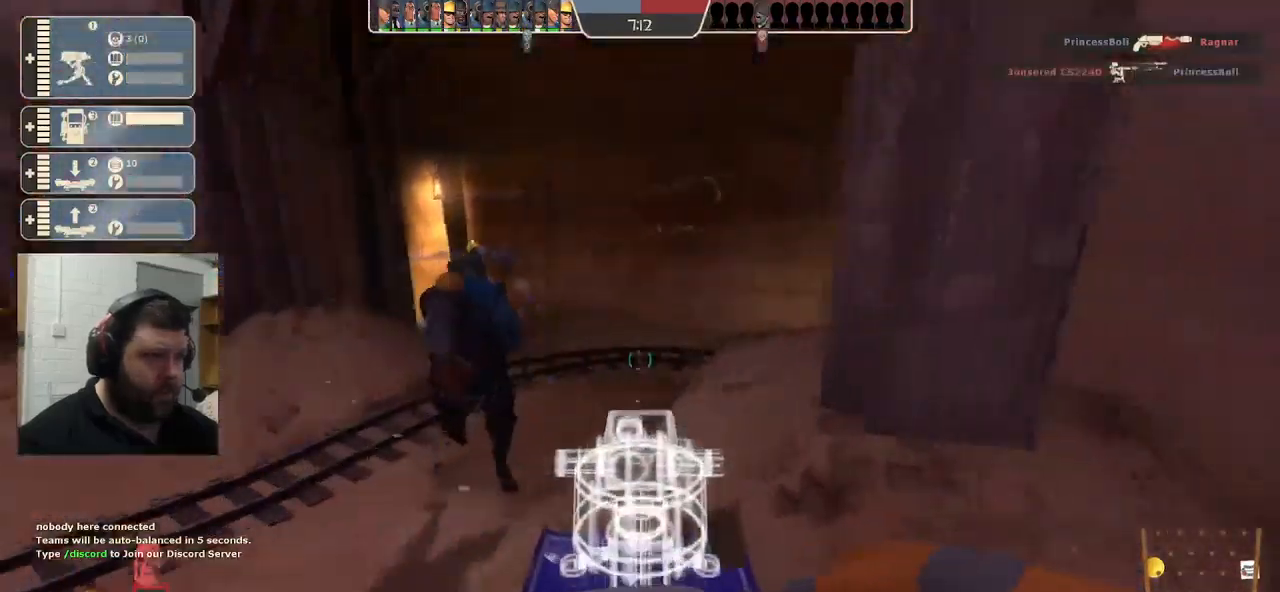
{"buttons": [], "left_stick": "up-left", "right_stick": "center", "events": [[217, "left_stick", "up-left"], [484, "right_stick", "center"]]}
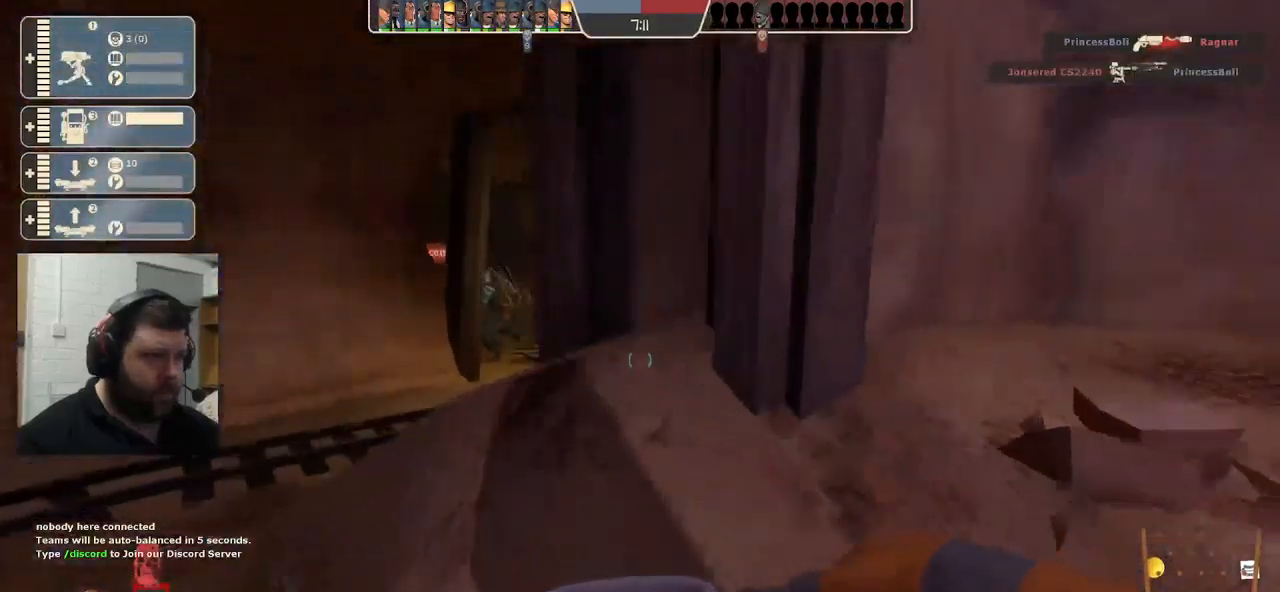
{"buttons": [], "left_stick": "up-left", "right_stick": "center", "events": []}
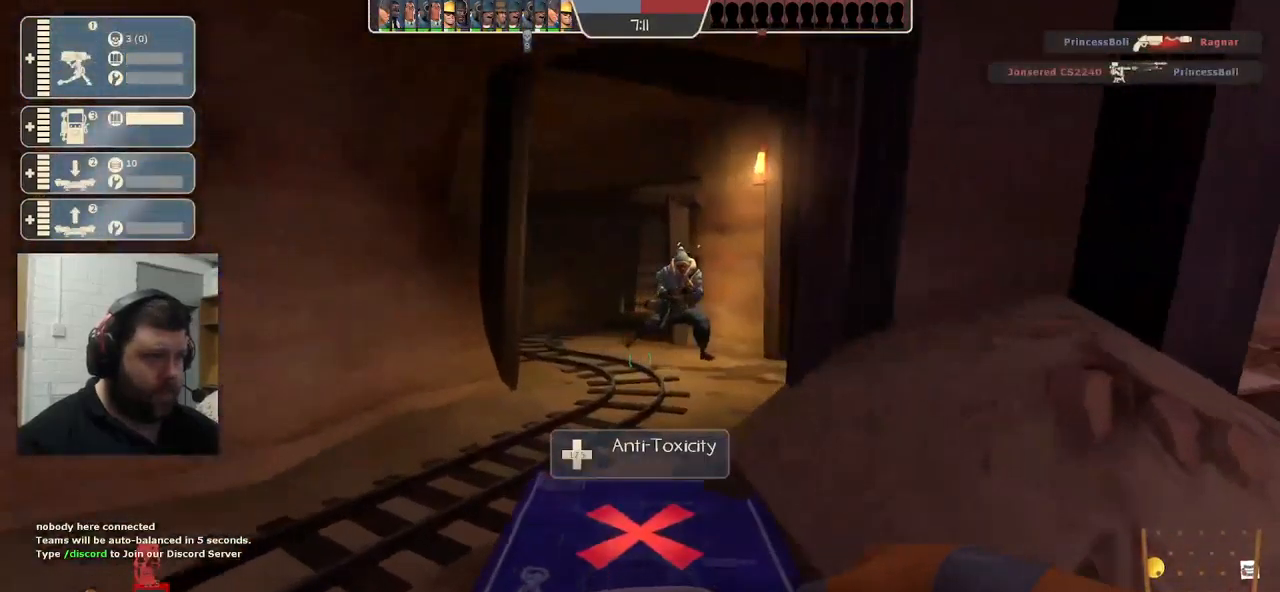
{"buttons": [], "left_stick": "up", "right_stick": "center", "events": [[100, "left_stick", "up"]]}
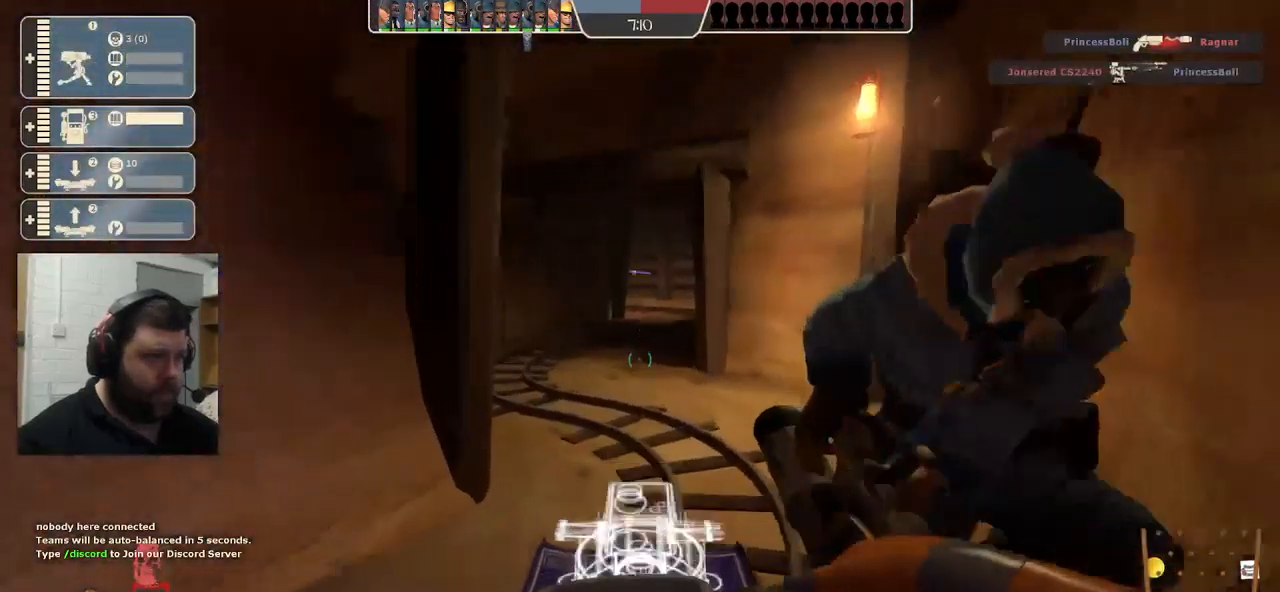
{"buttons": [], "left_stick": "up", "right_stick": "center", "events": []}
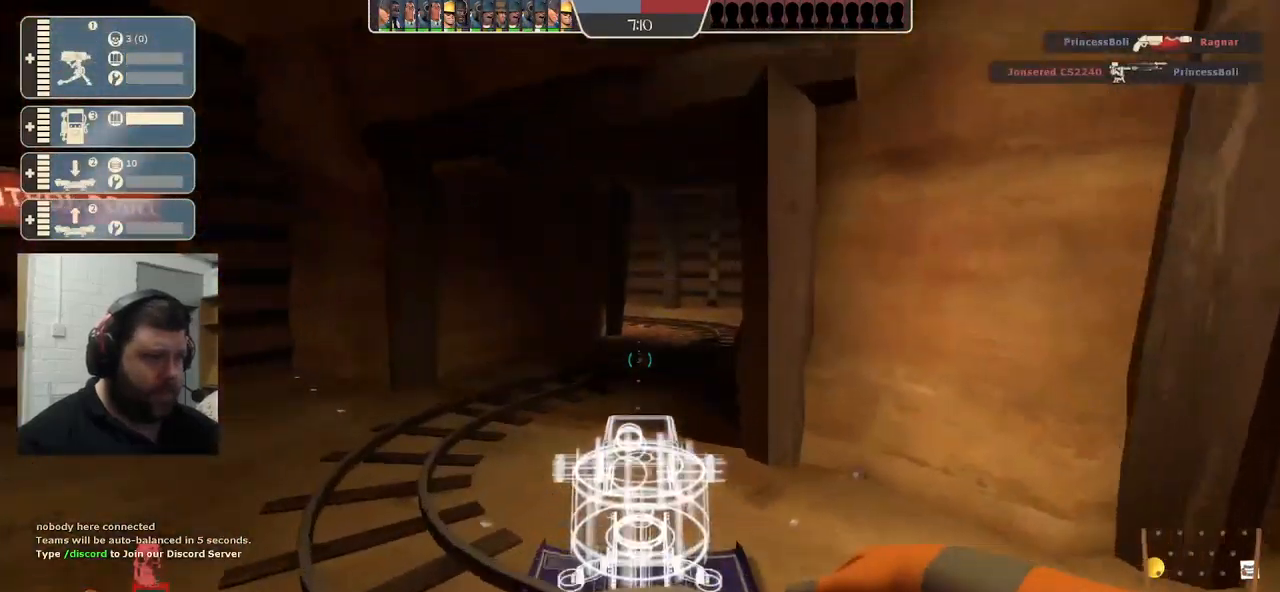
{"buttons": [], "left_stick": "up", "right_stick": "center", "events": []}
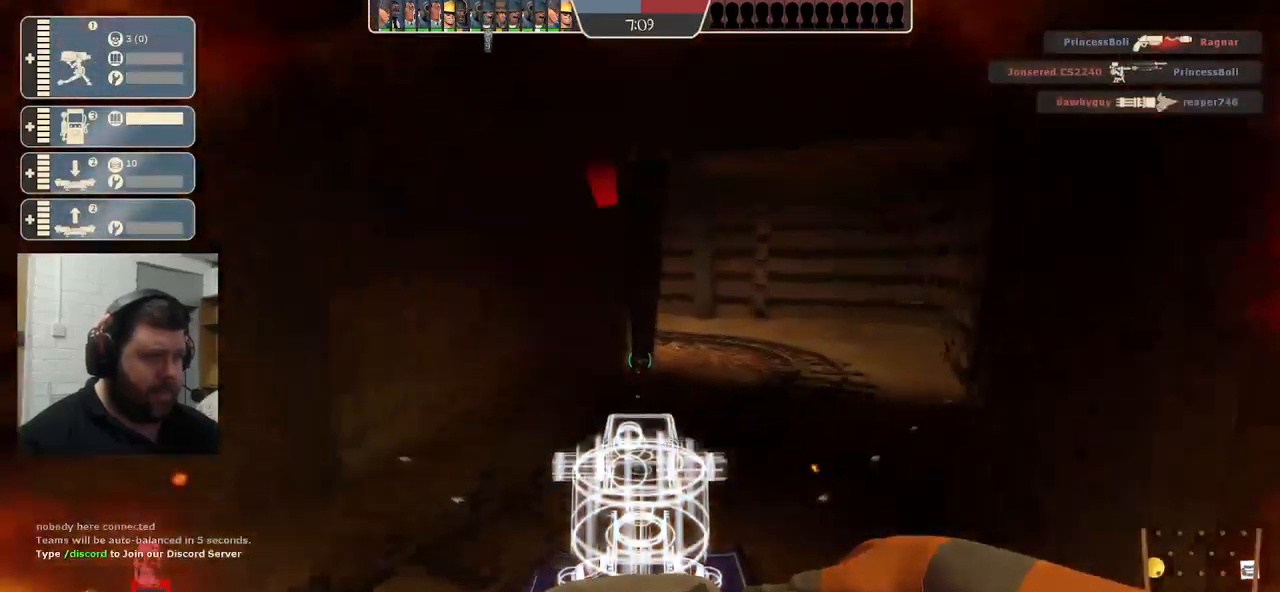
{"buttons": [], "left_stick": "up", "right_stick": "center", "events": []}
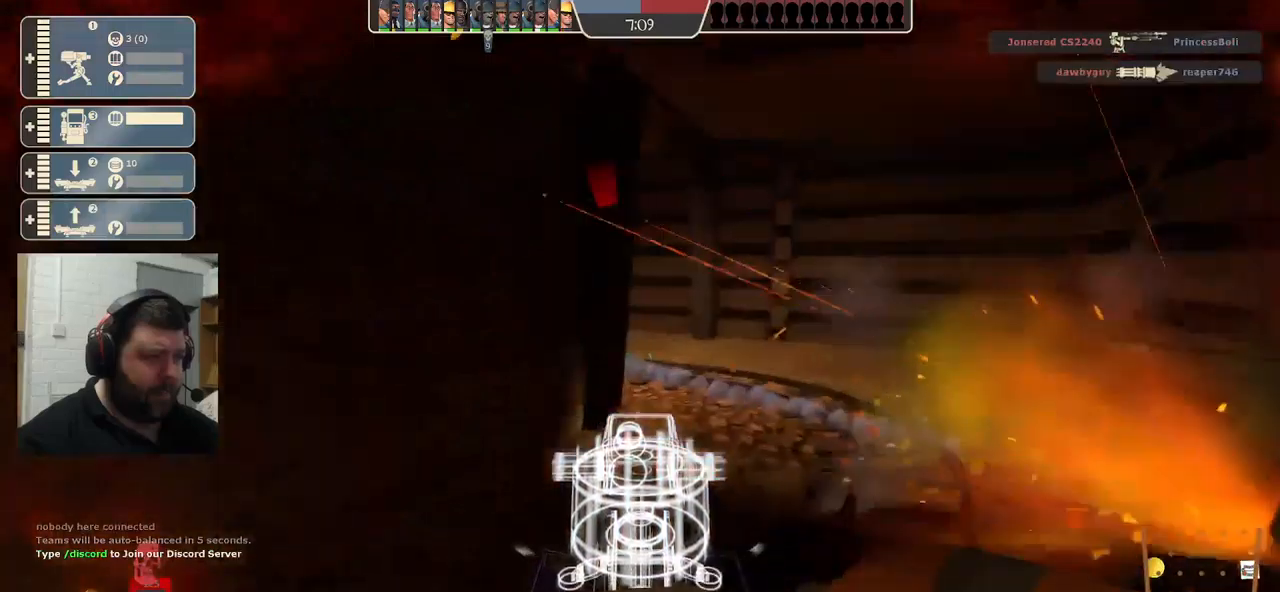
{"buttons": [], "left_stick": "up", "right_stick": "center", "events": []}
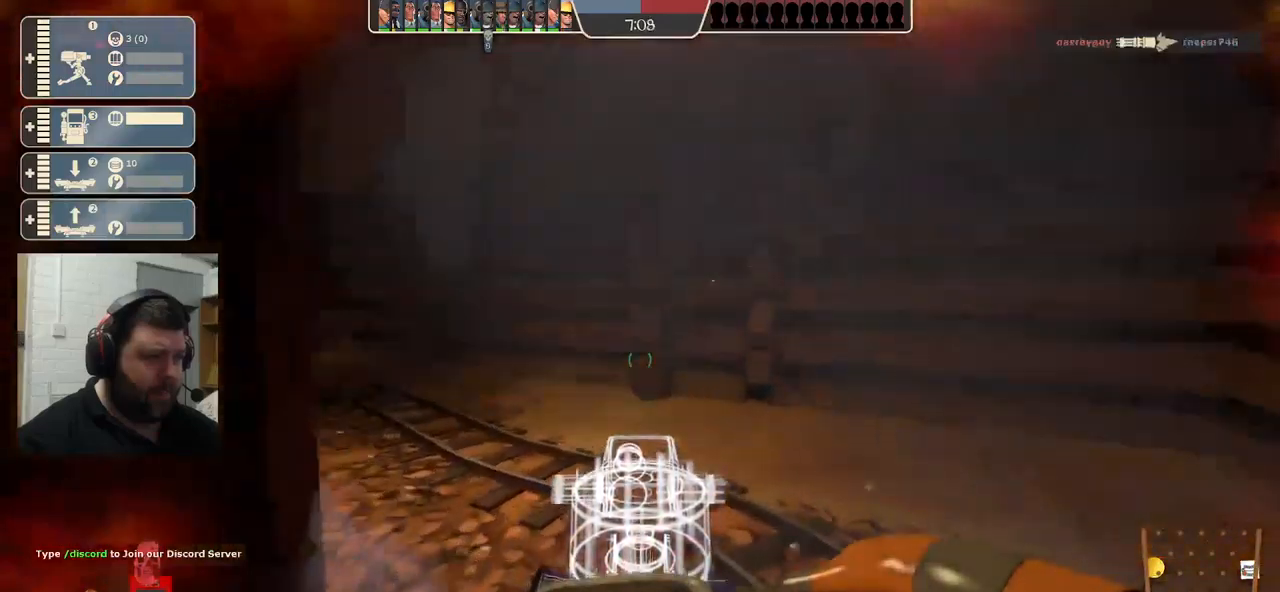
{"buttons": [], "left_stick": "right", "right_stick": "left", "events": [[33, "right_stick", "up-left"], [133, "left_stick", "up-right"], [350, "right_stick", "left"], [500, "left_stick", "right"]]}
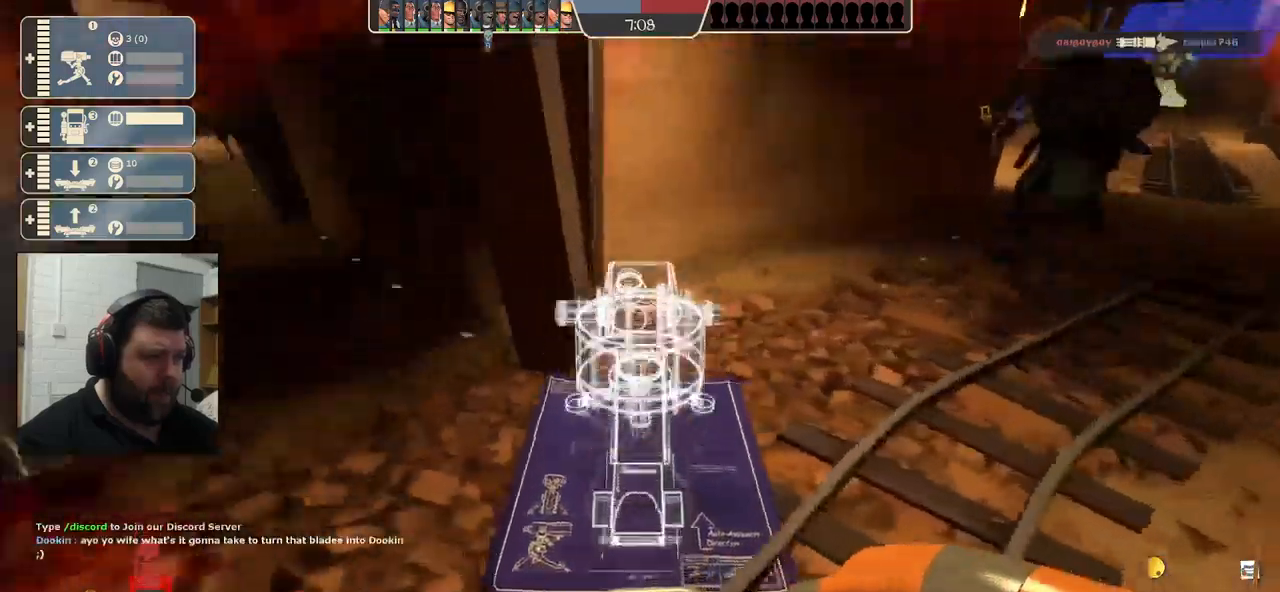
{"buttons": [], "left_stick": "right", "right_stick": "left", "events": [[233, "R2", "down"], [367, "R2", "up"]]}
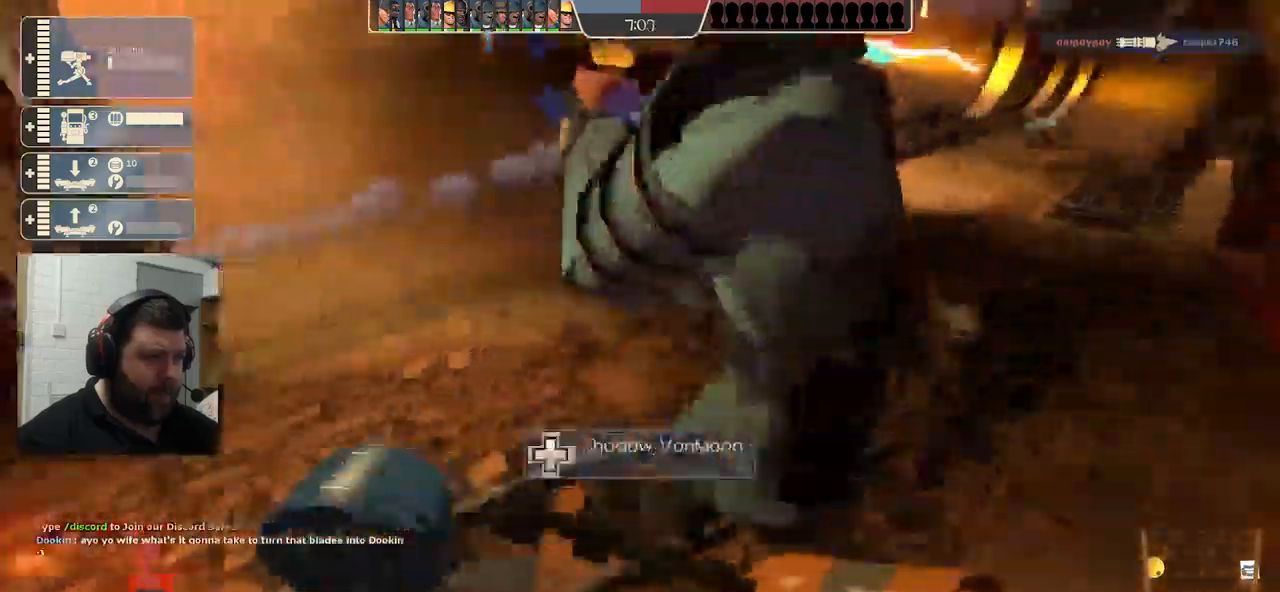
{"buttons": [], "left_stick": "up-right", "right_stick": "center", "events": [[217, "left_stick", "up-right"], [350, "right_stick", "center"]]}
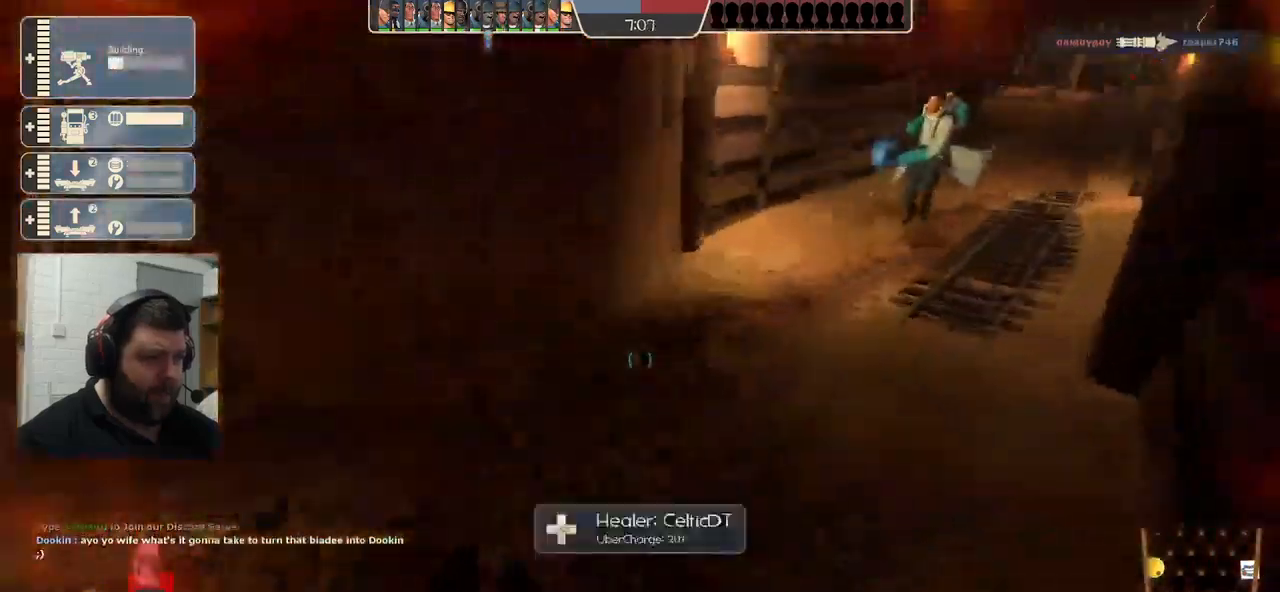
{"buttons": [], "left_stick": "up-right", "right_stick": "center", "events": []}
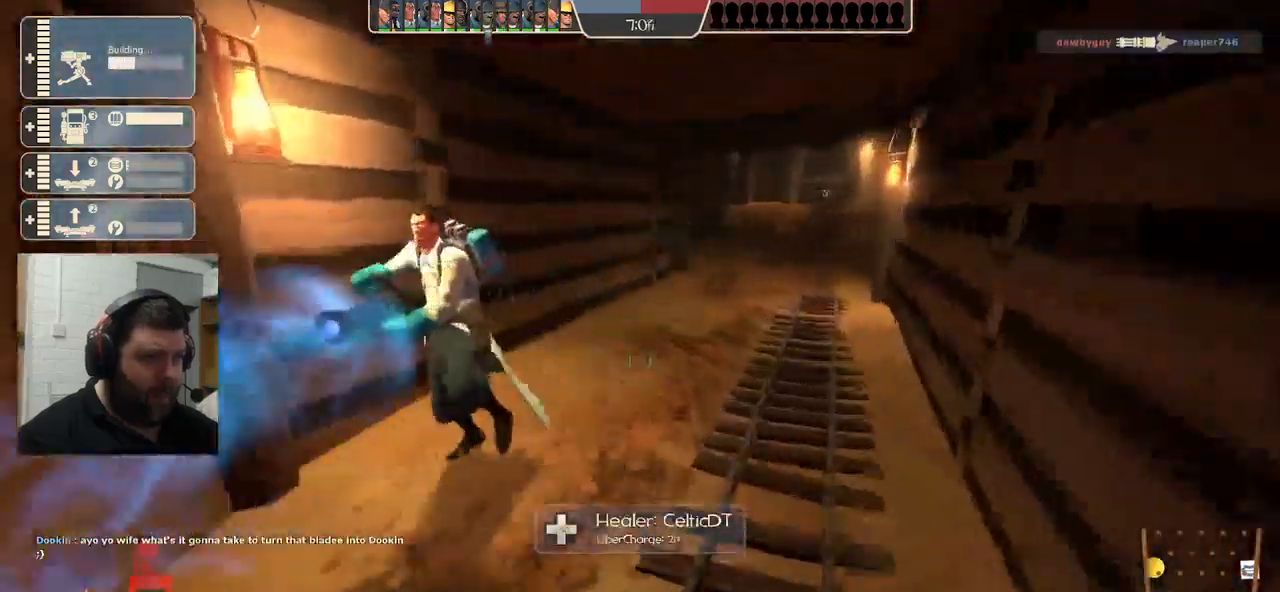
{"buttons": [], "left_stick": "up-right", "right_stick": "center", "events": []}
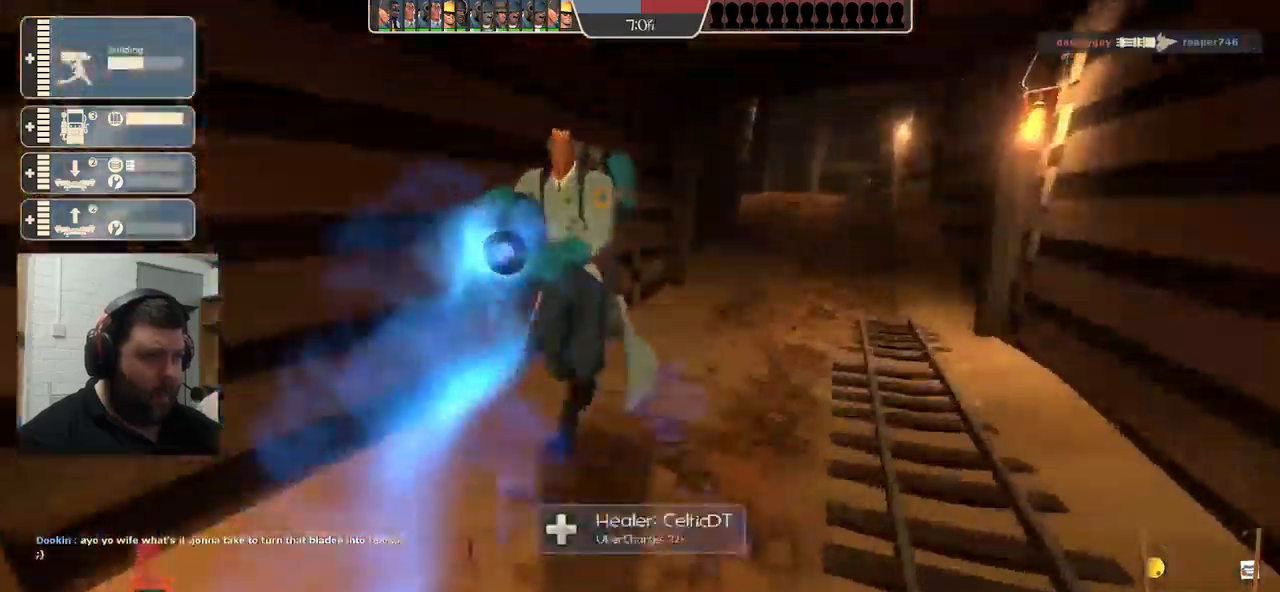
{"buttons": [], "left_stick": "down-right", "right_stick": "left", "events": [[150, "right_stick", "left"], [283, "left_stick", "down-right"], [400, "left_stick", "down-left"], [450, "left_stick", "down-right"]]}
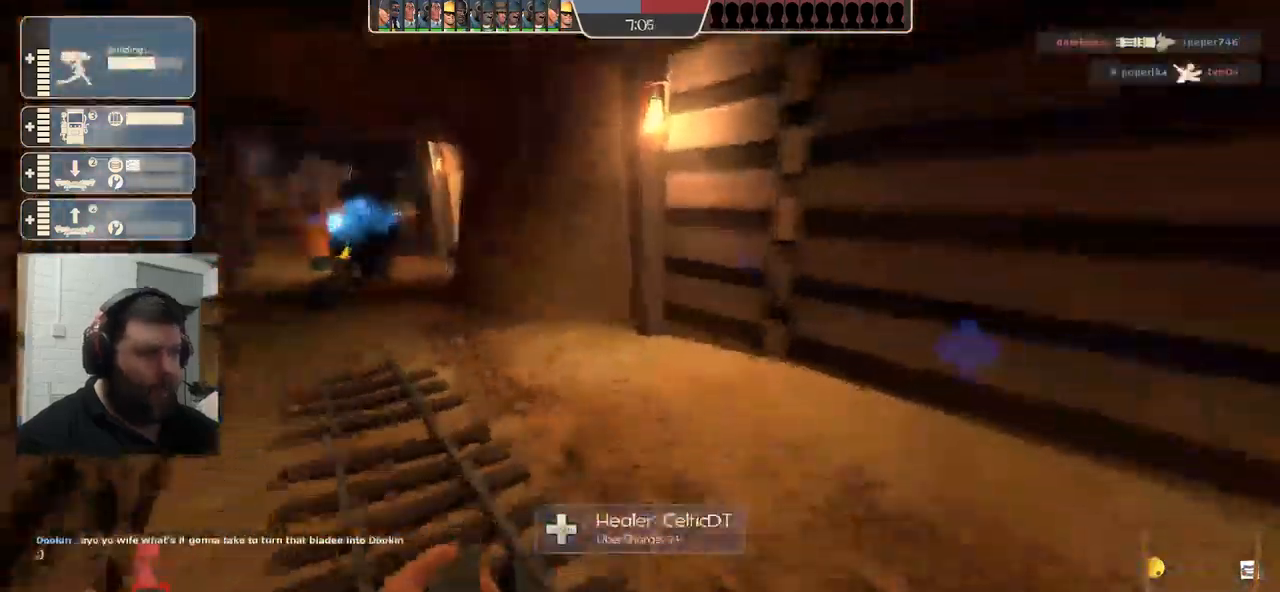
{"buttons": [], "left_stick": "up-right", "right_stick": "left", "events": [[250, "left_stick", "up-right"]]}
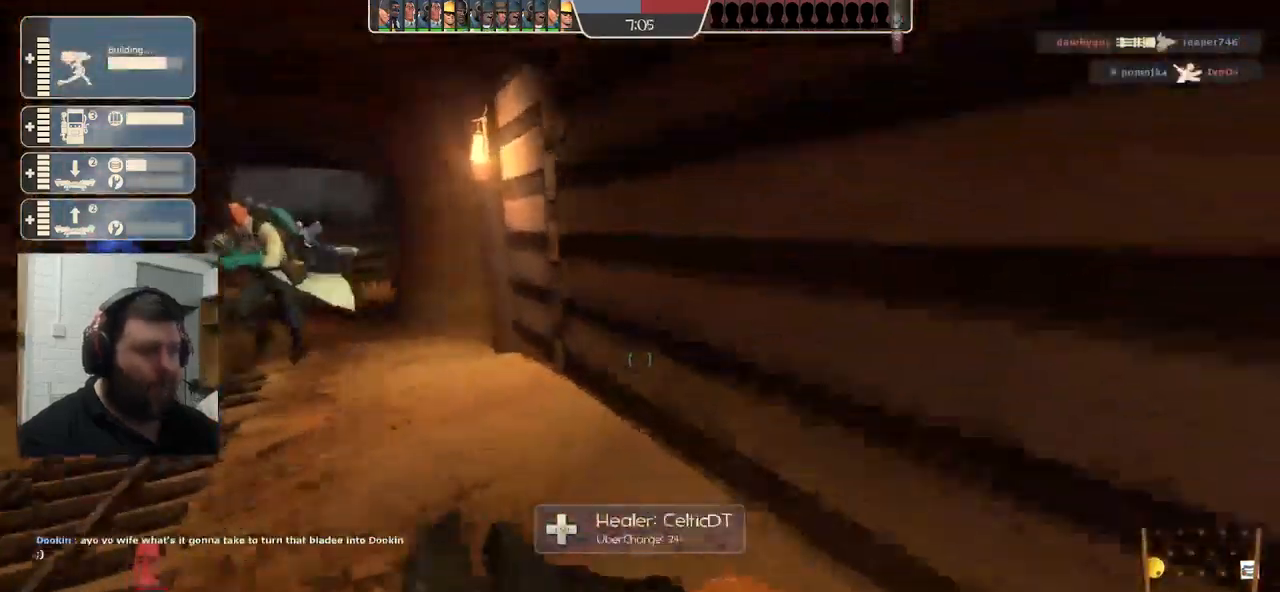
{"buttons": [], "left_stick": "up", "right_stick": "left", "events": [[117, "left_stick", "up"]]}
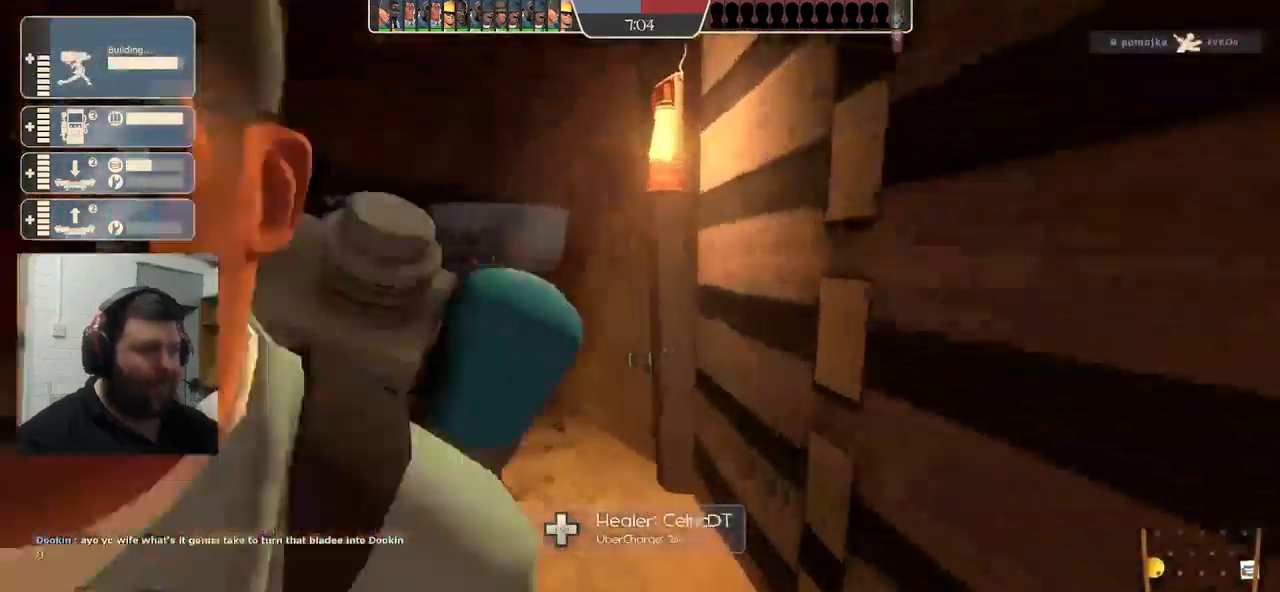
{"buttons": [], "left_stick": "up", "right_stick": "center", "events": [[366, "CROSS", "down"], [366, "right_stick", "center"], [516, "CROSS", "up"]]}
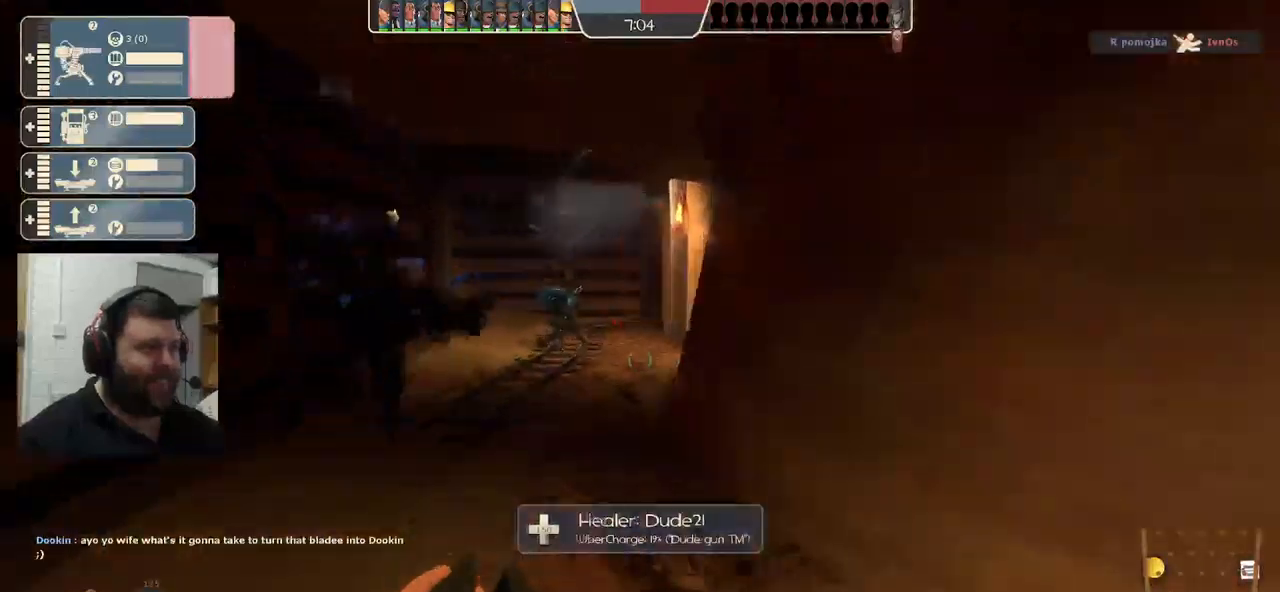
{"buttons": [], "left_stick": "up", "right_stick": "center", "events": []}